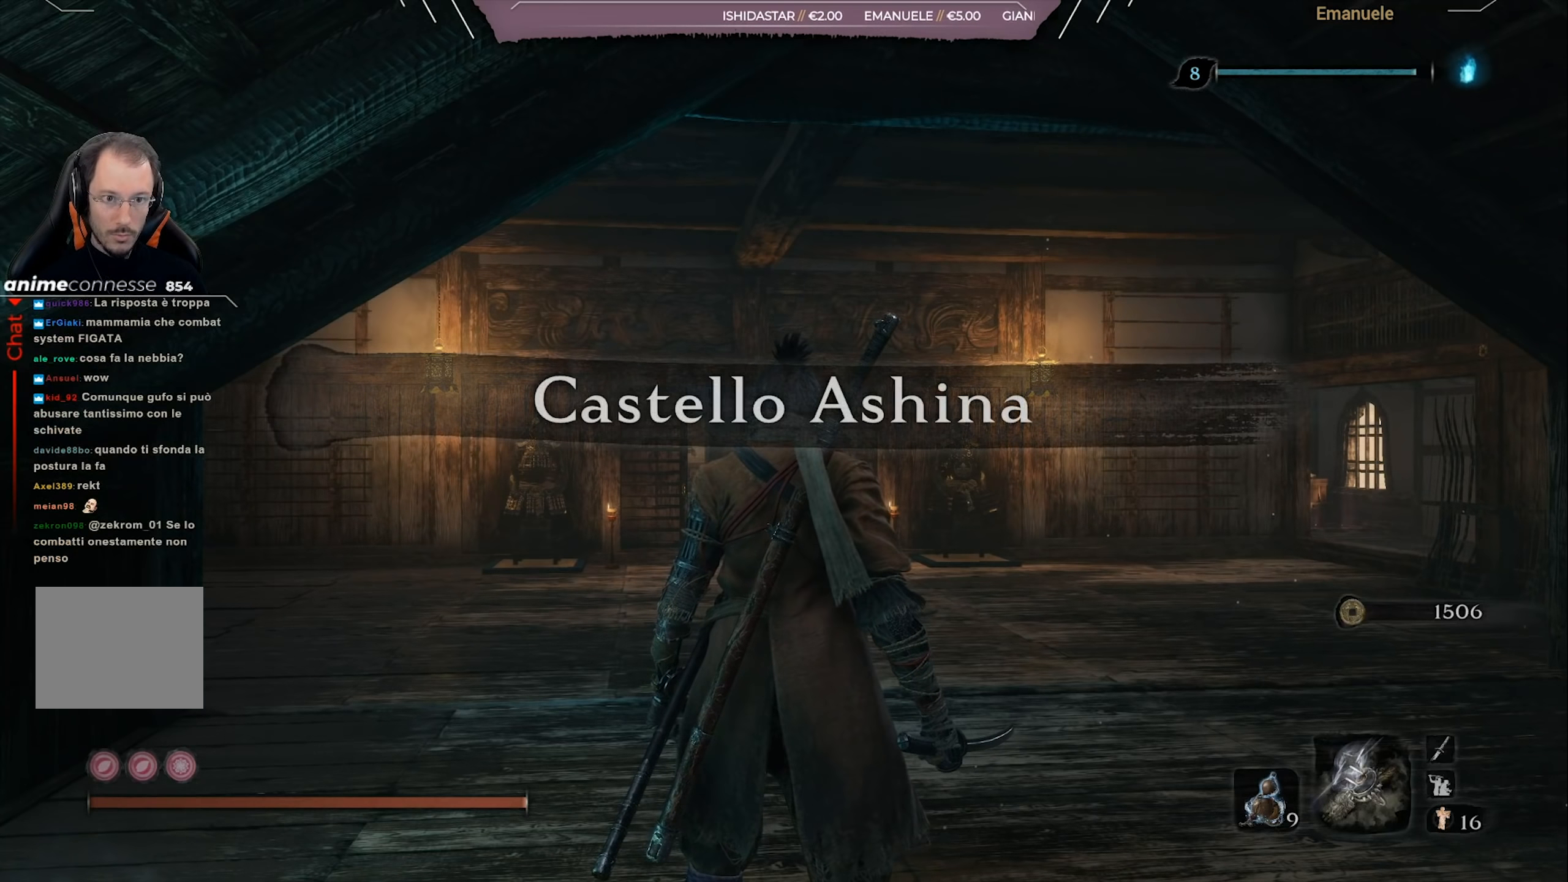
Gameplay with a controller (PlayStation layout); each line is a JSON object with the inputs held at the frame after it. "events" lists button and stick changes between this image and that frame as [ms after this image, input, new state], when the widget could be followed in between.
{"buttons": [], "left_stick": "center", "right_stick": "center", "events": [[183, "right_stick", "left"], [350, "right_stick", "center"]]}
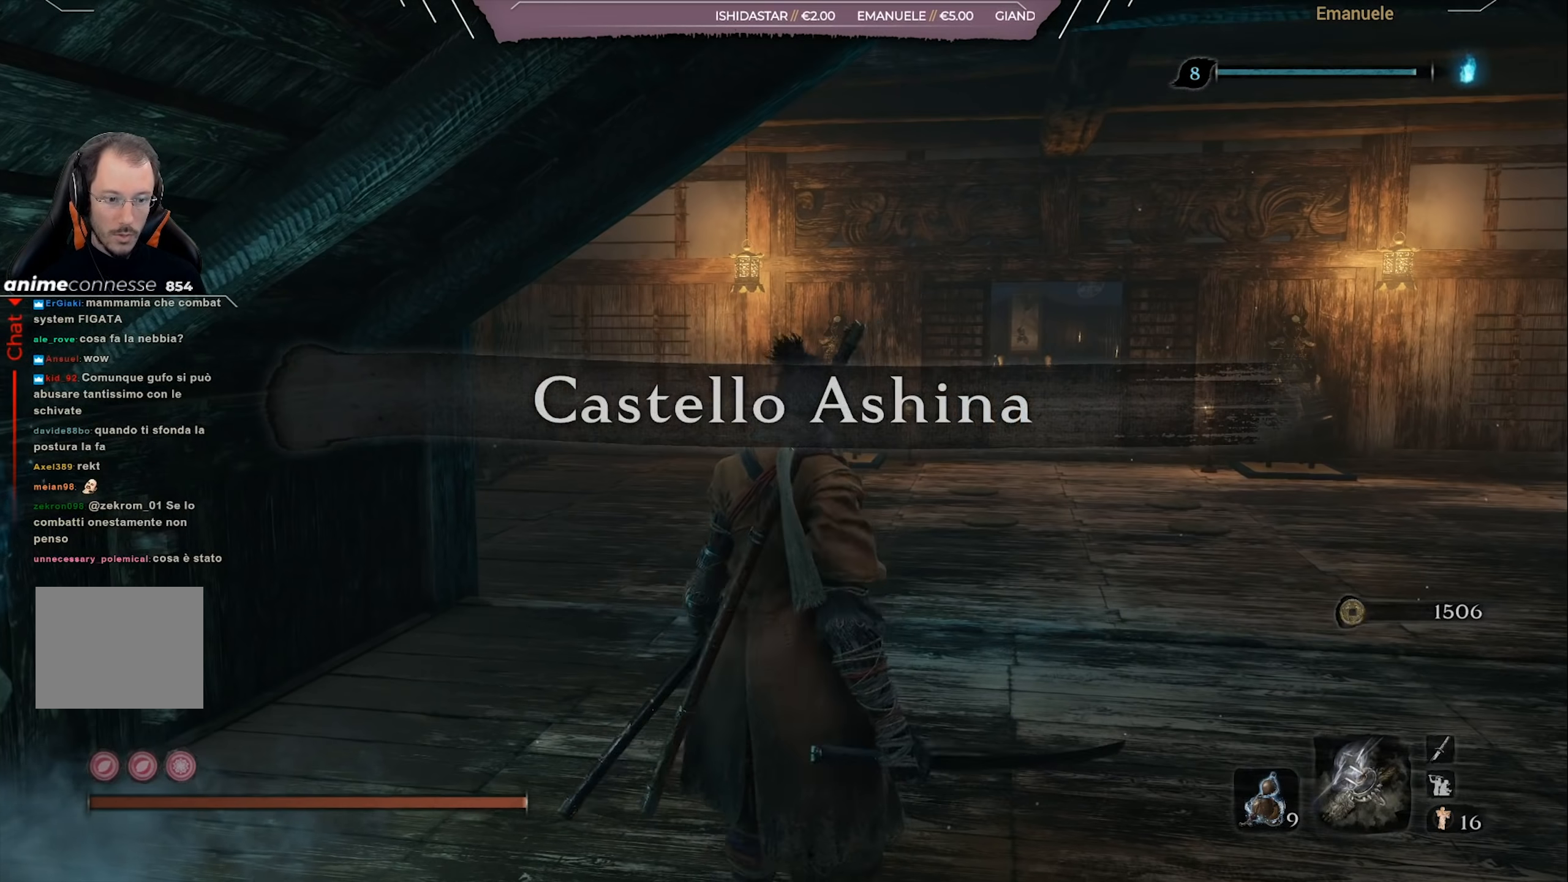
{"buttons": [], "left_stick": "up-right", "right_stick": "center", "events": [[50, "left_stick", "up-right"]]}
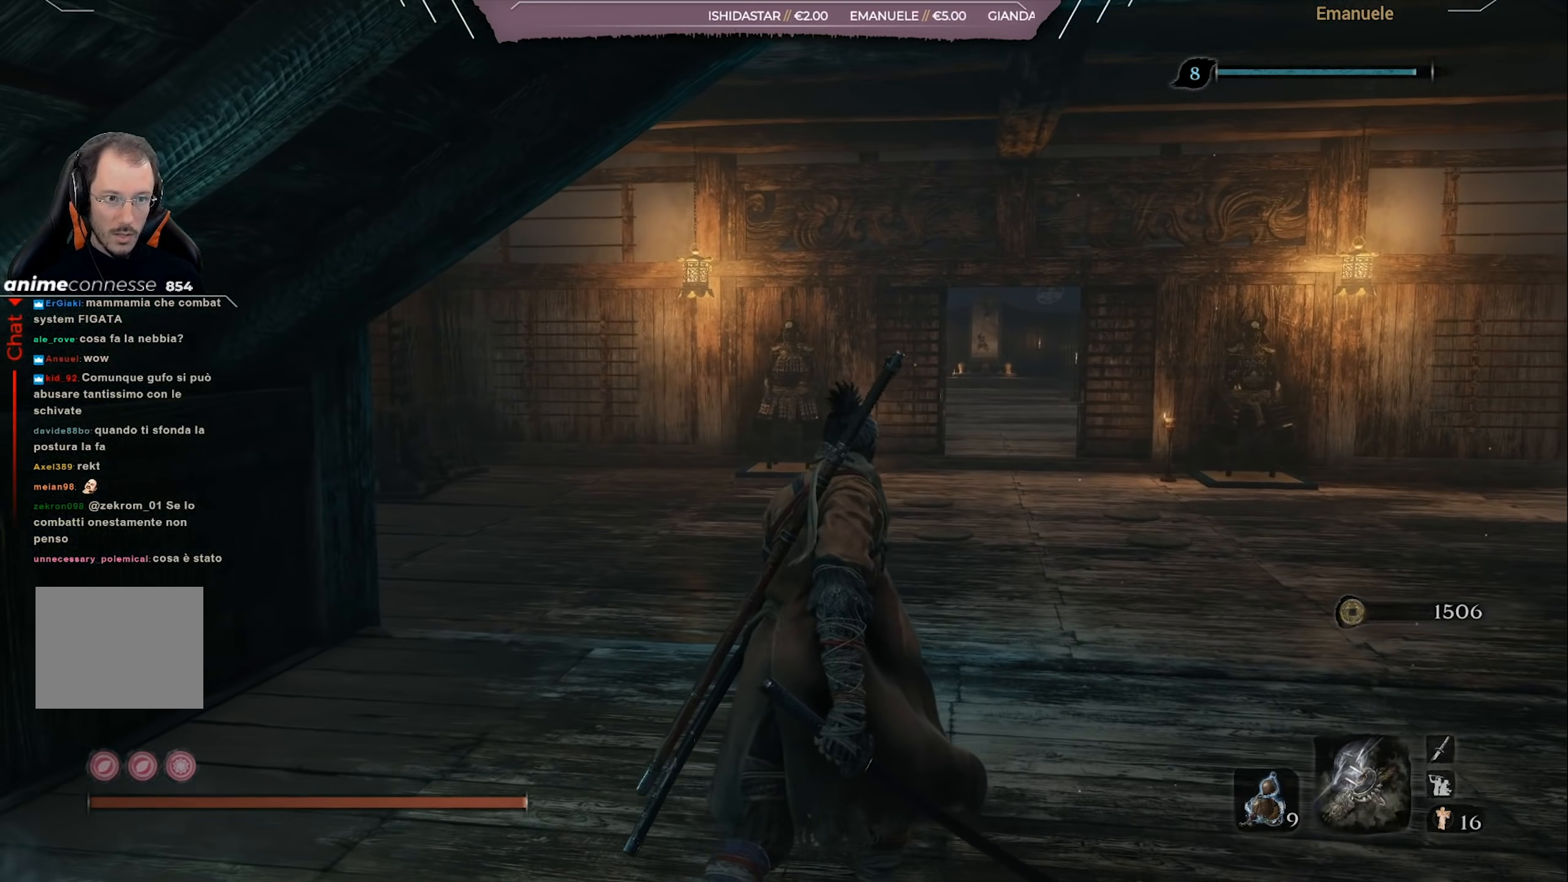
{"buttons": [], "left_stick": "up", "right_stick": "center", "events": [[117, "left_stick", "up"]]}
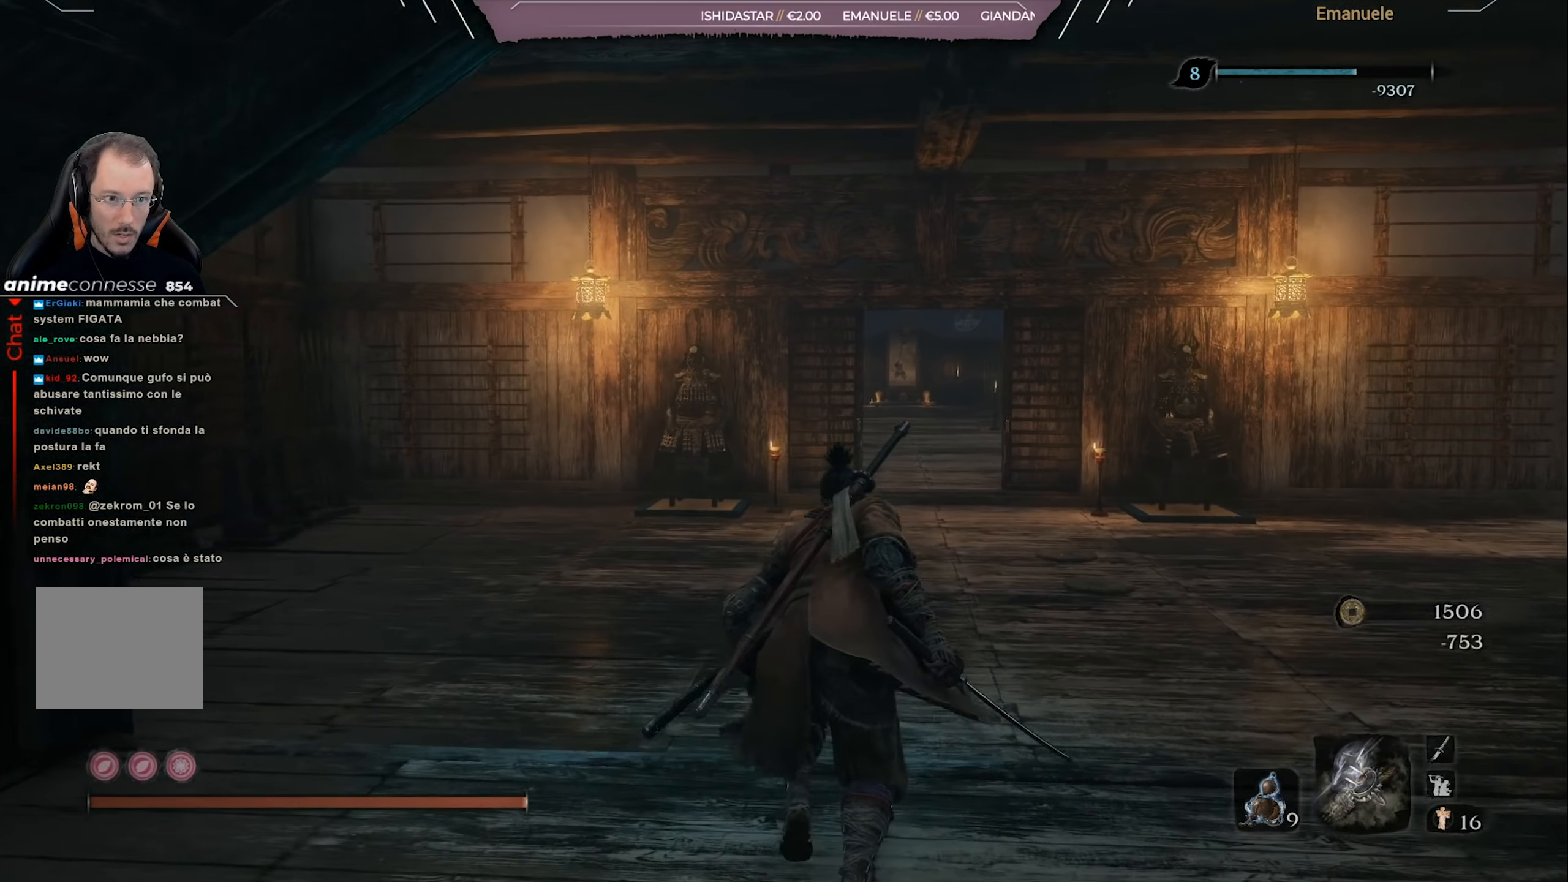
{"buttons": [], "left_stick": "up", "right_stick": "left", "events": [[284, "right_stick", "left"]]}
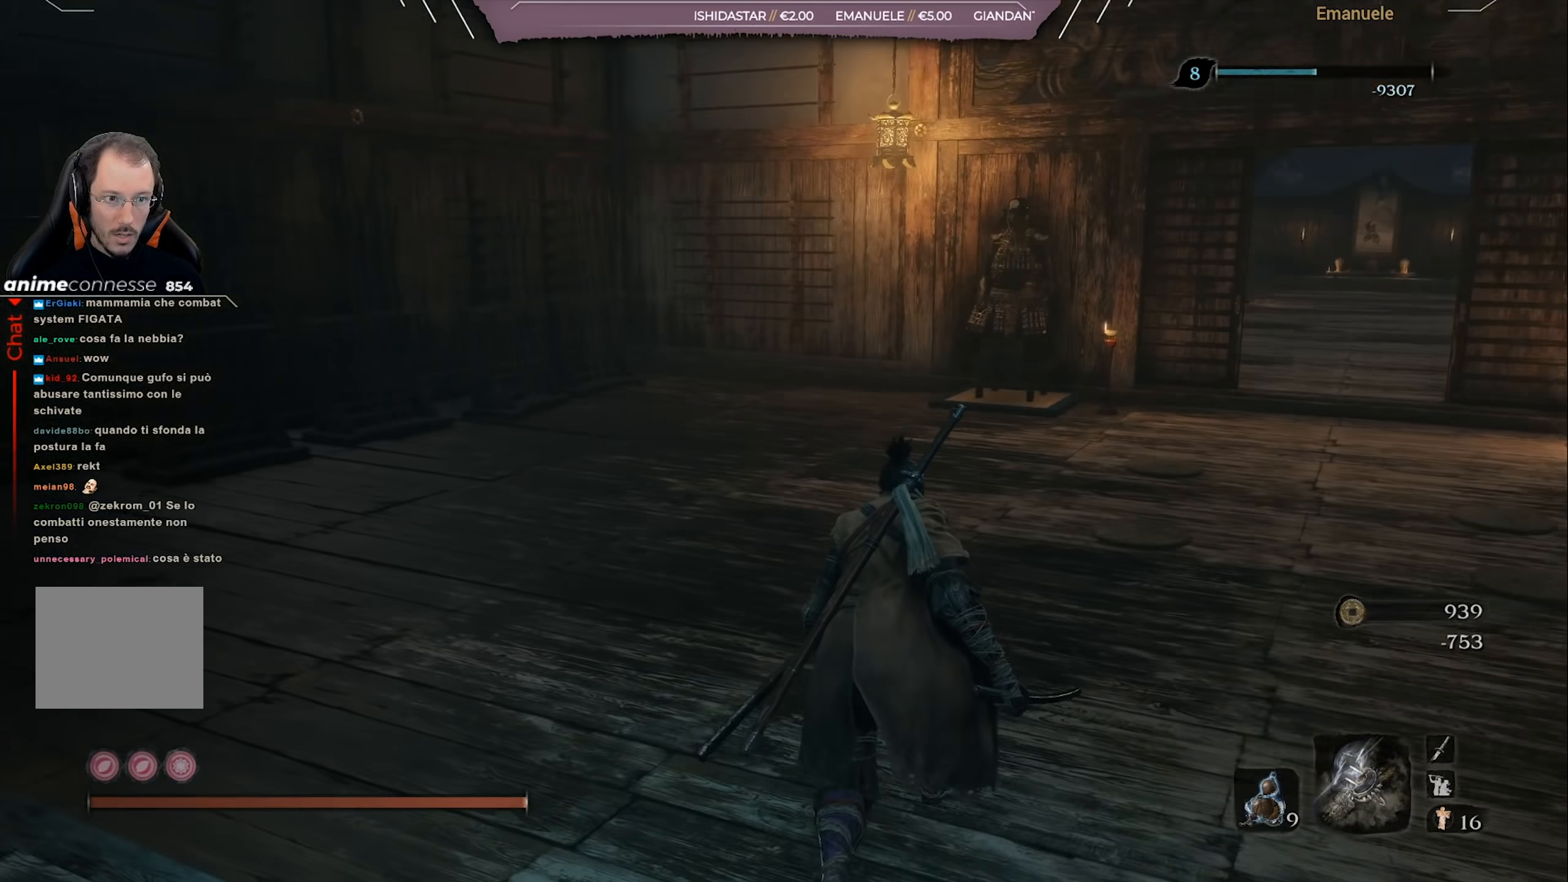
{"buttons": [], "left_stick": "up", "right_stick": "left", "events": [[117, "right_stick", "center"], [284, "right_stick", "left"]]}
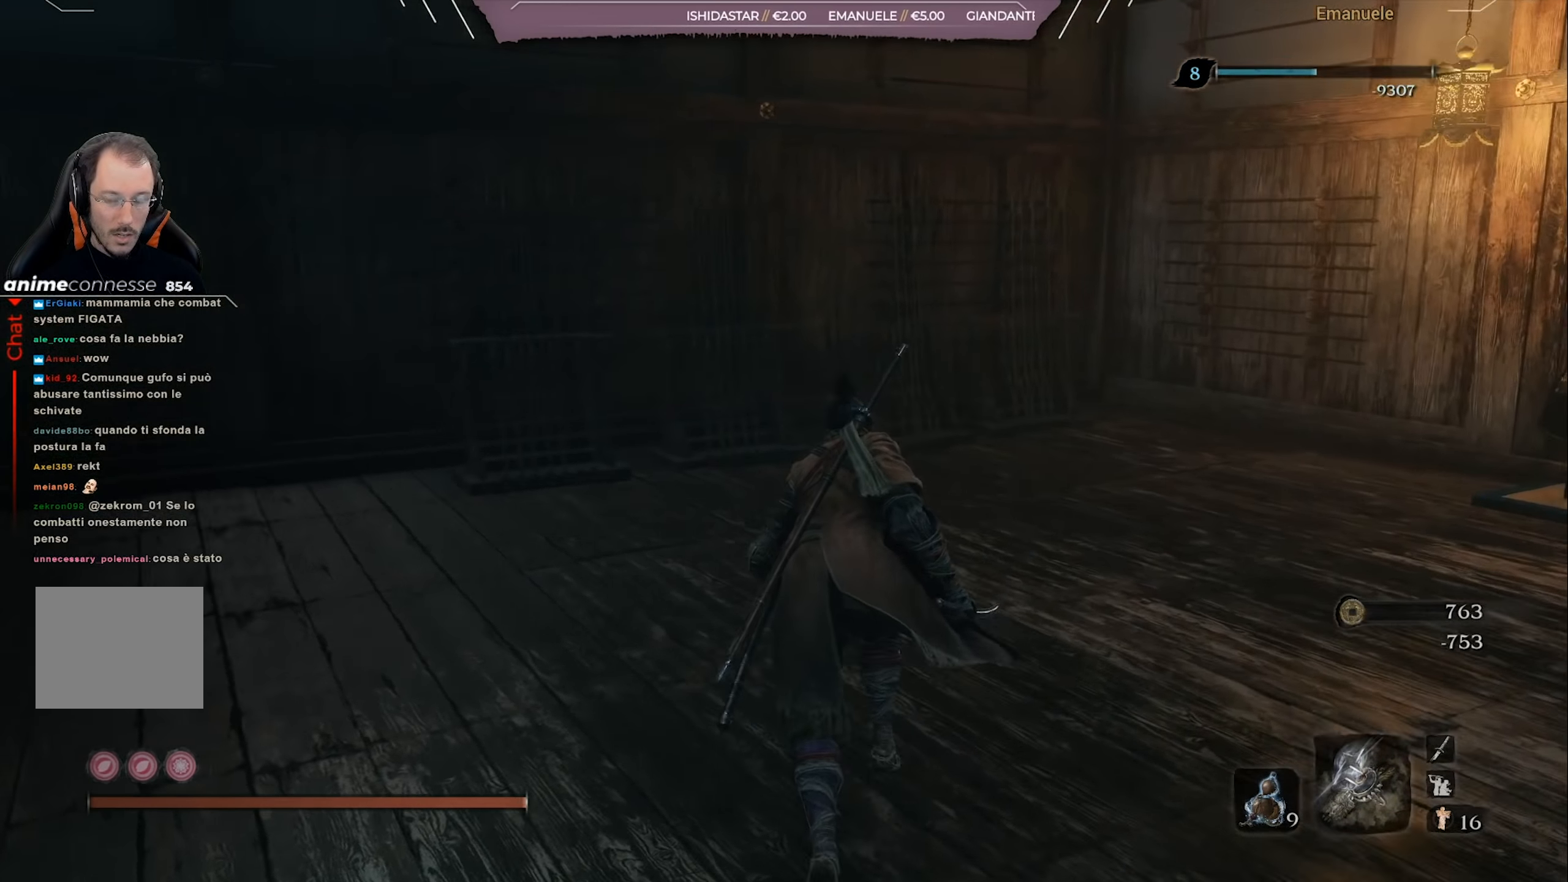
{"buttons": [], "left_stick": "left", "right_stick": "left", "events": [[233, "left_stick", "up-left"], [367, "left_stick", "left"]]}
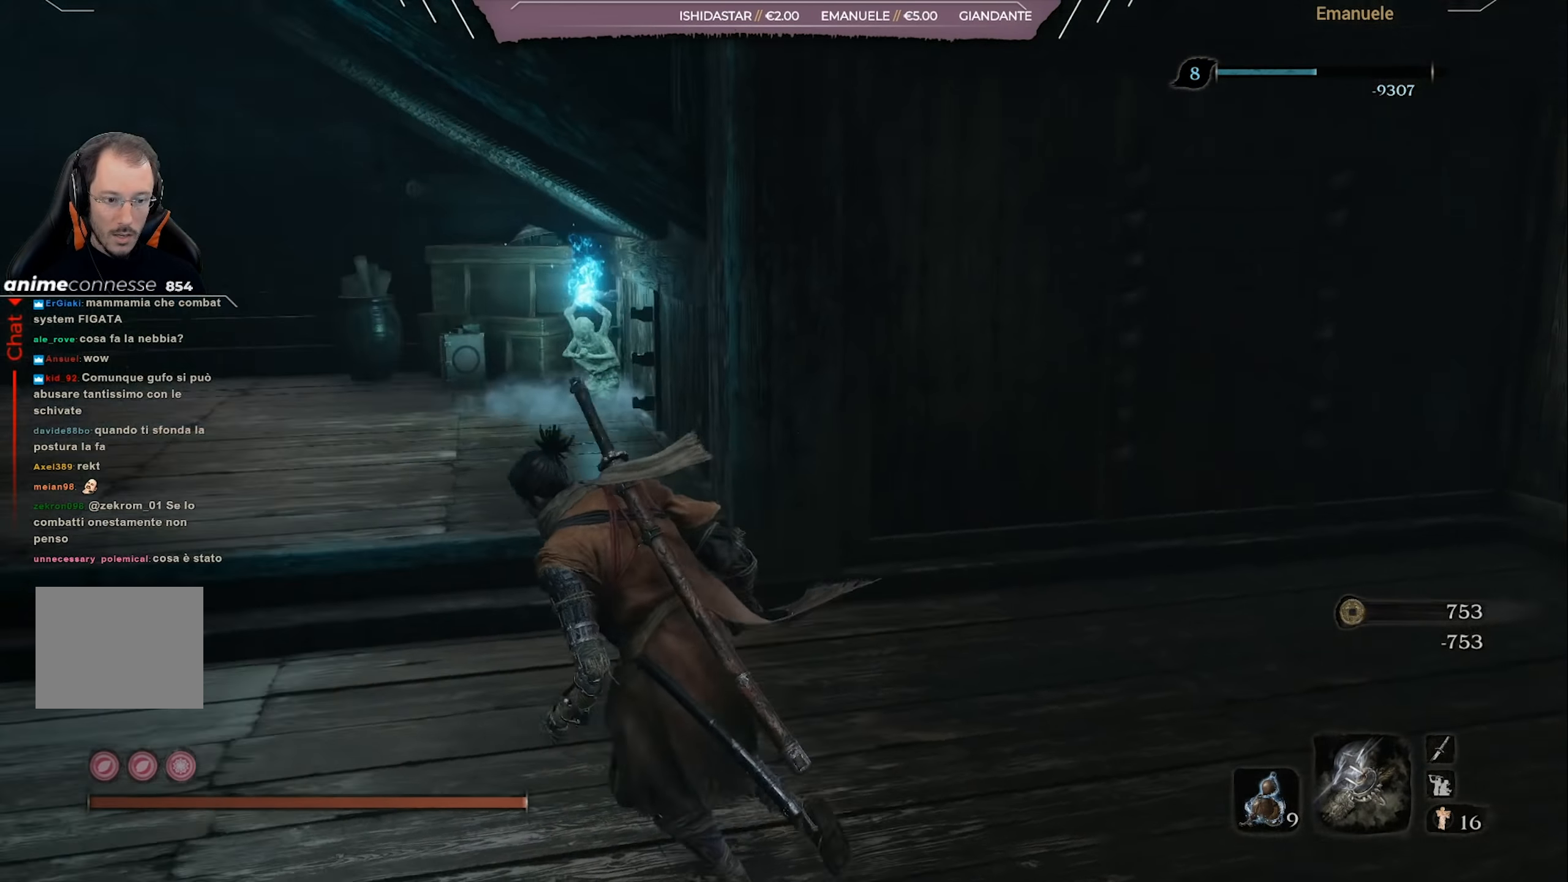
{"buttons": [], "left_stick": "up", "right_stick": "right", "events": [[17, "left_stick", "up-left"], [150, "right_stick", "center"], [301, "left_stick", "up"], [451, "right_stick", "right"]]}
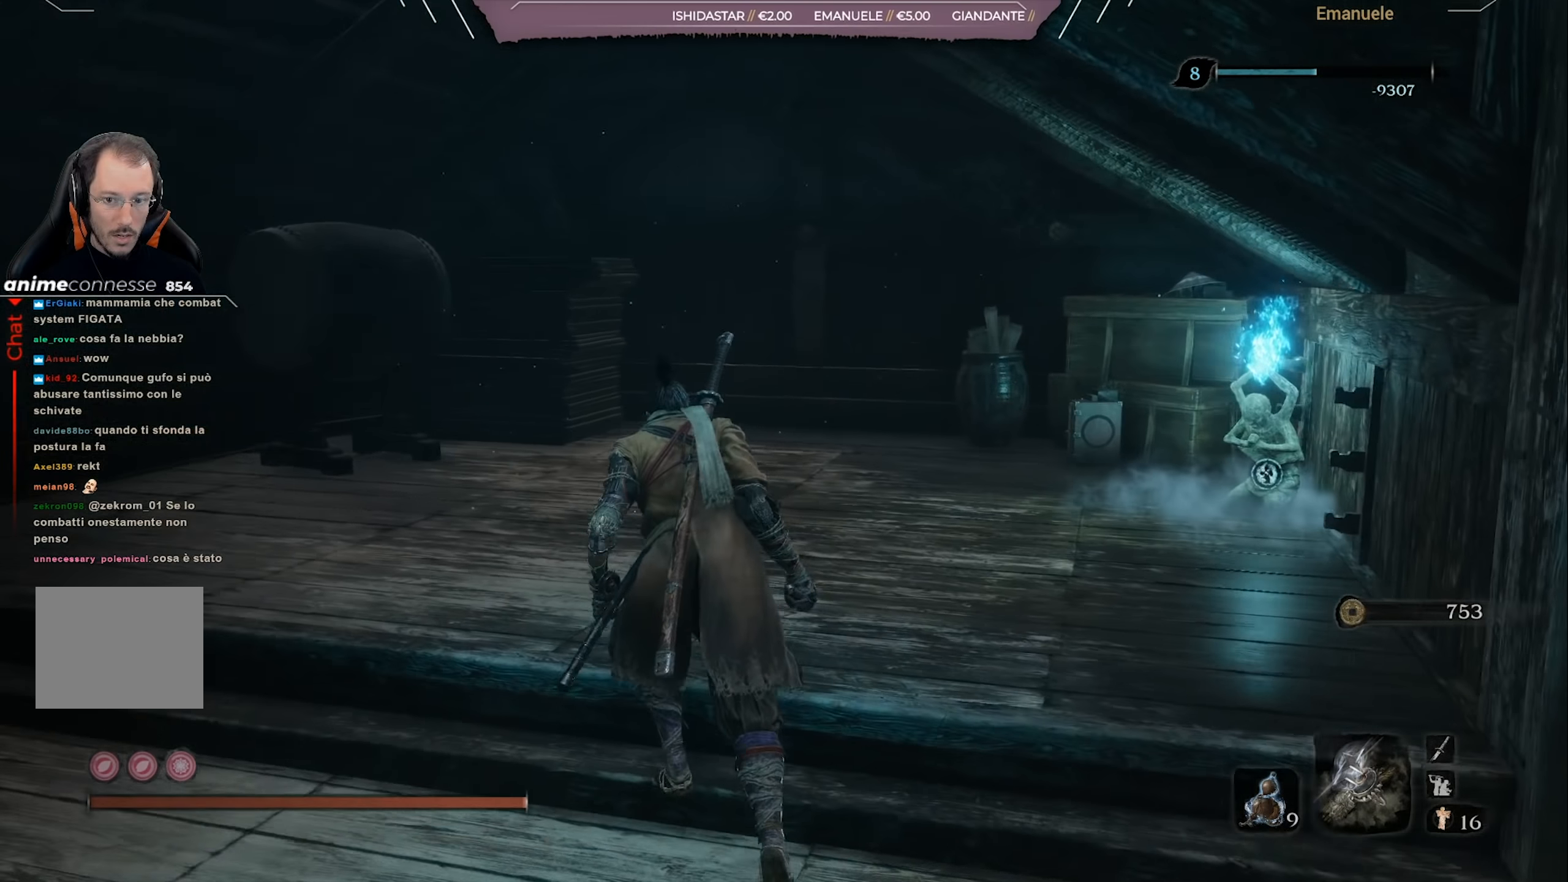
{"buttons": [], "left_stick": "up-right", "right_stick": "right", "events": [[433, "left_stick", "up-right"]]}
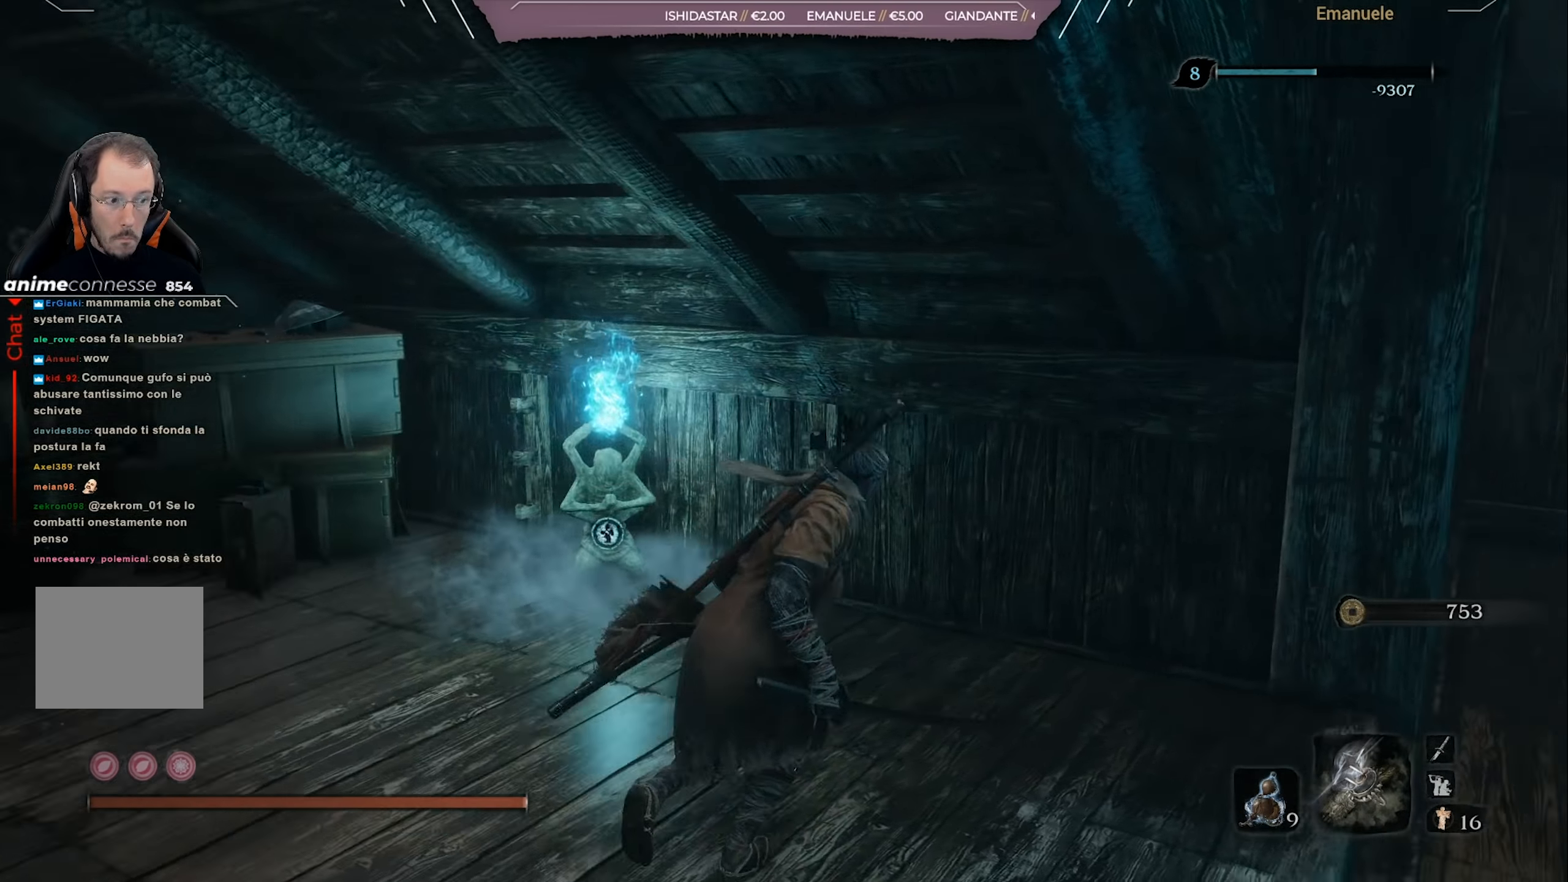
{"buttons": [], "left_stick": "up-right", "right_stick": "center", "events": [[484, "right_stick", "center"]]}
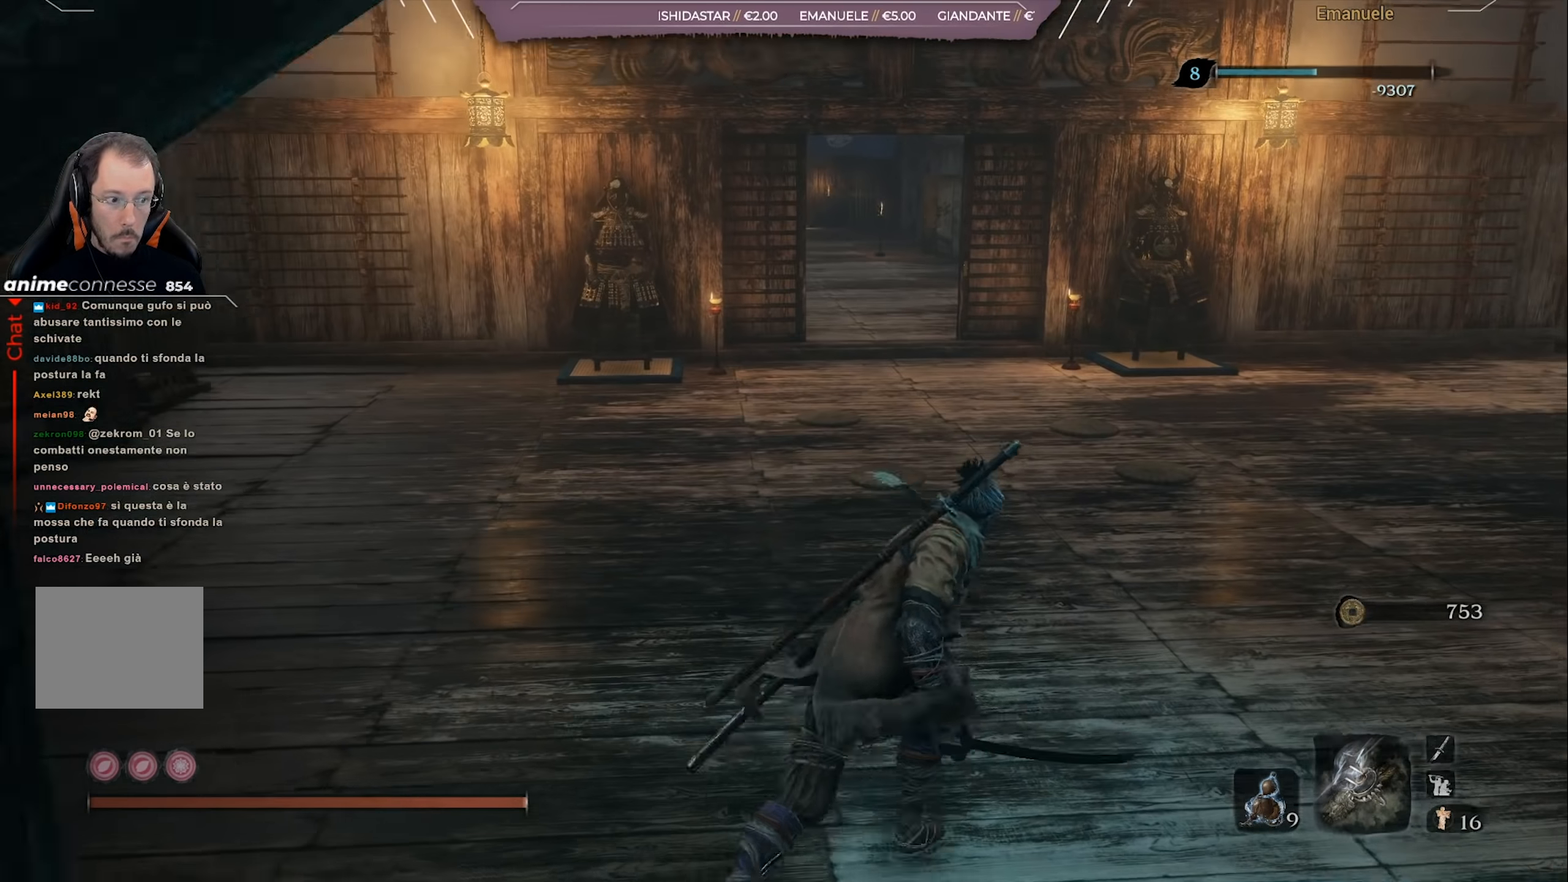
{"buttons": ["CIRCLE"], "left_stick": "up", "right_stick": "center", "events": [[183, "CIRCLE", "down"], [350, "left_stick", "up"]]}
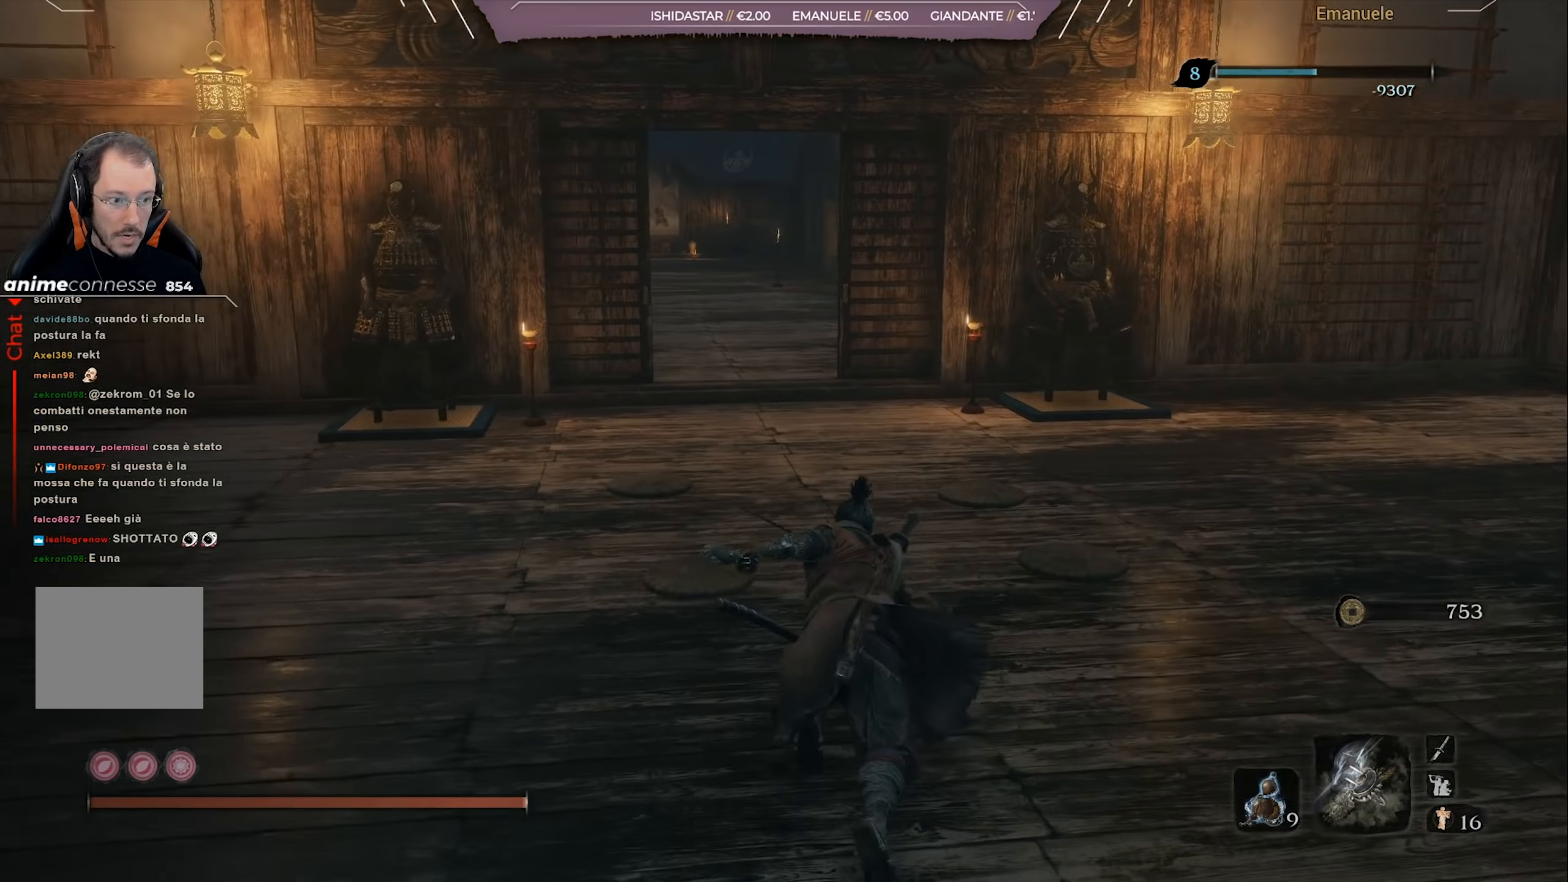
{"buttons": ["CIRCLE"], "left_stick": "up", "right_stick": "center", "events": []}
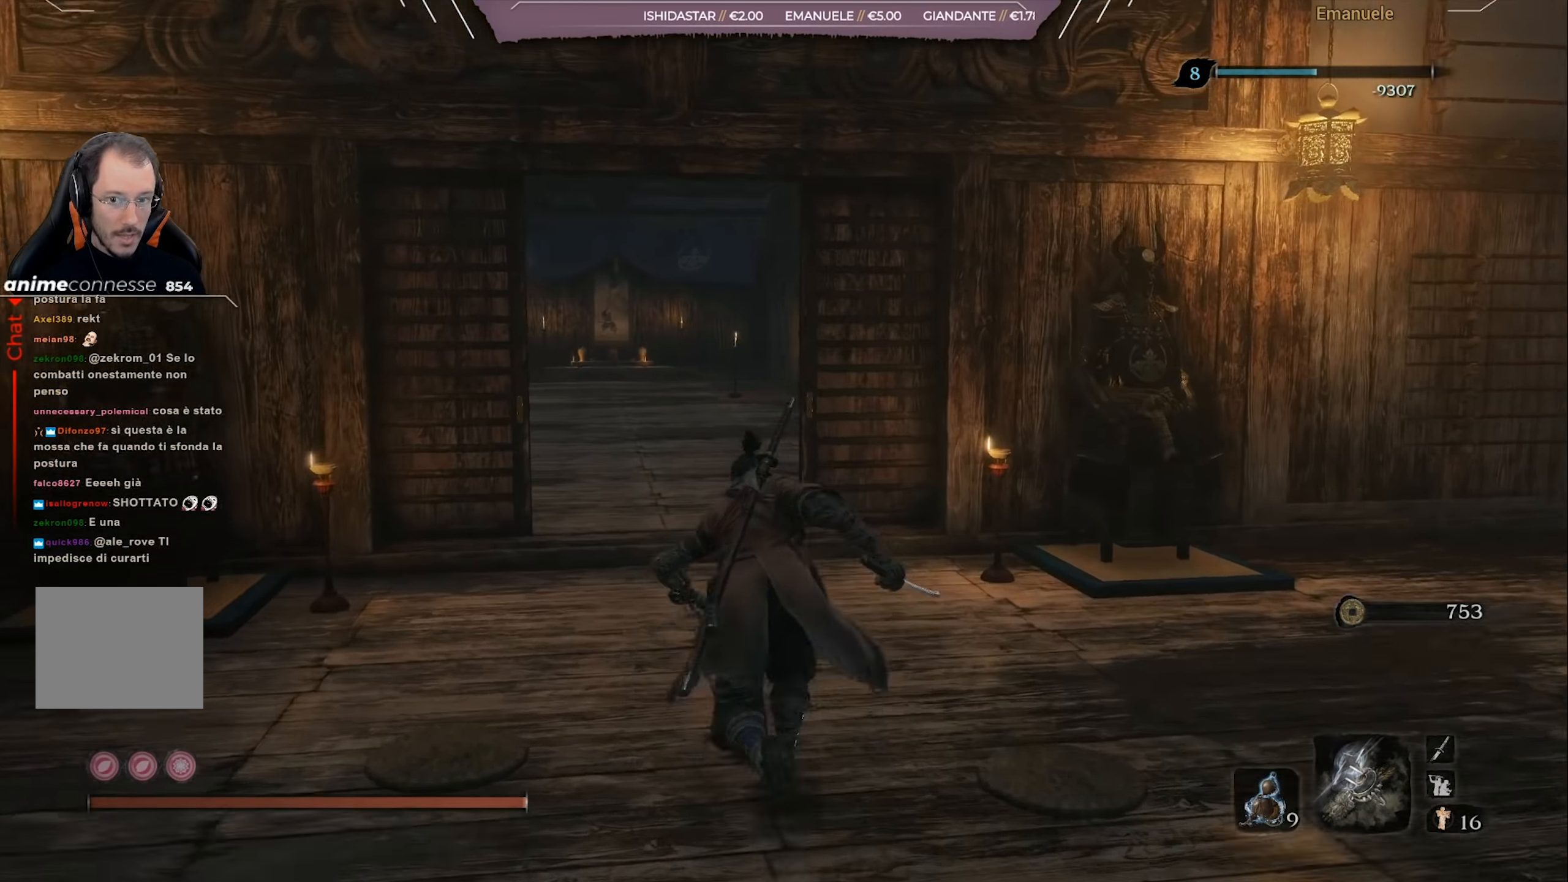
{"buttons": ["CIRCLE"], "left_stick": "up", "right_stick": "down-left", "events": [[417, "right_stick", "down-left"]]}
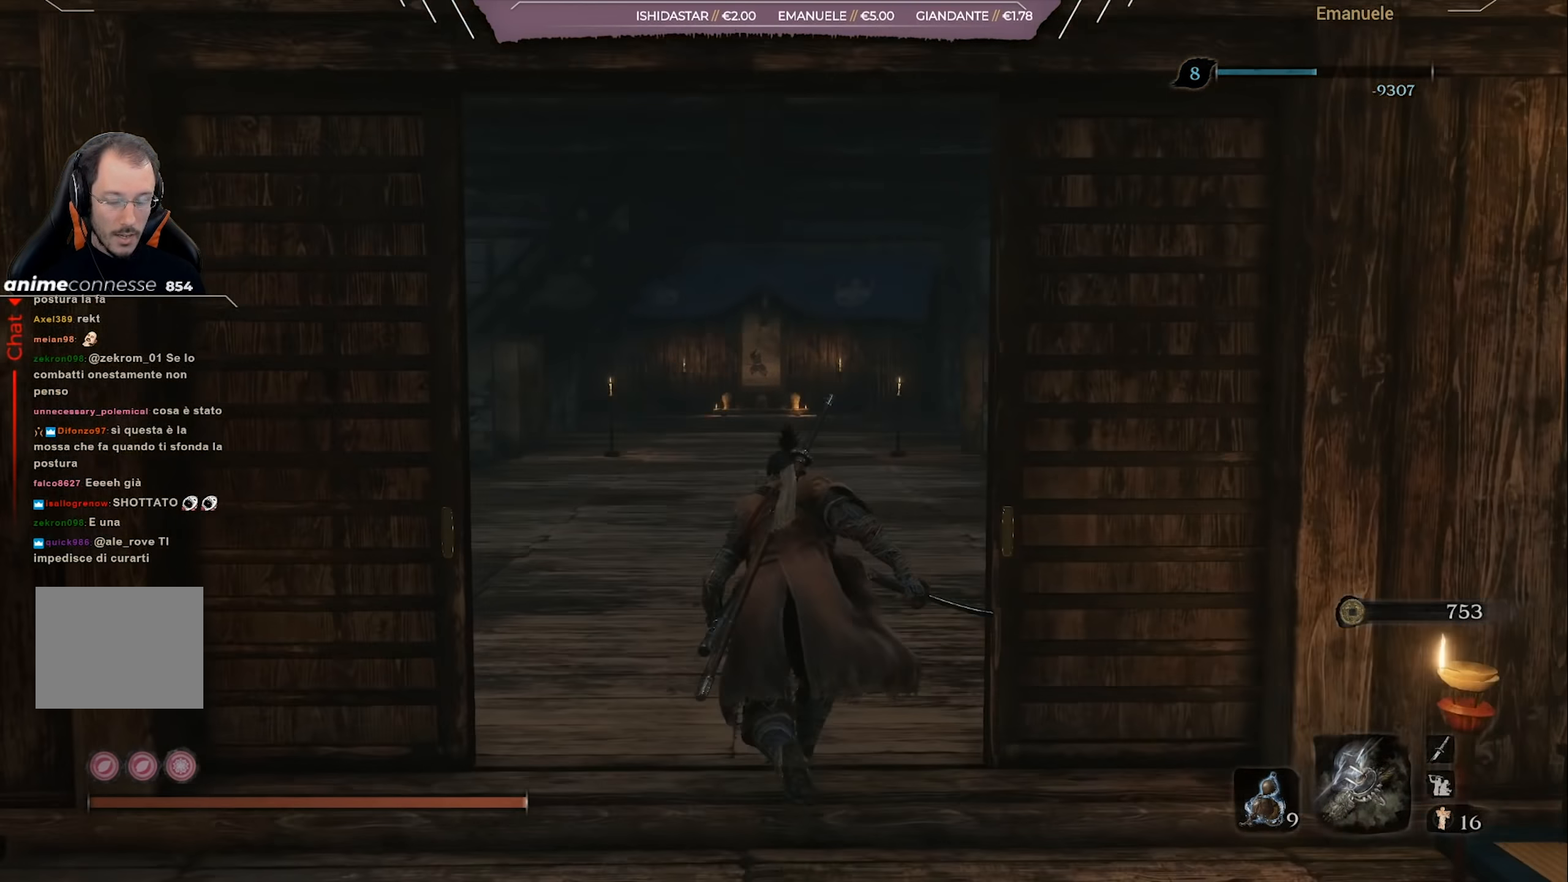
{"buttons": ["CIRCLE"], "left_stick": "up", "right_stick": "center", "events": [[84, "right_stick", "center"], [250, "right_stick", "down-left"], [384, "right_stick", "center"]]}
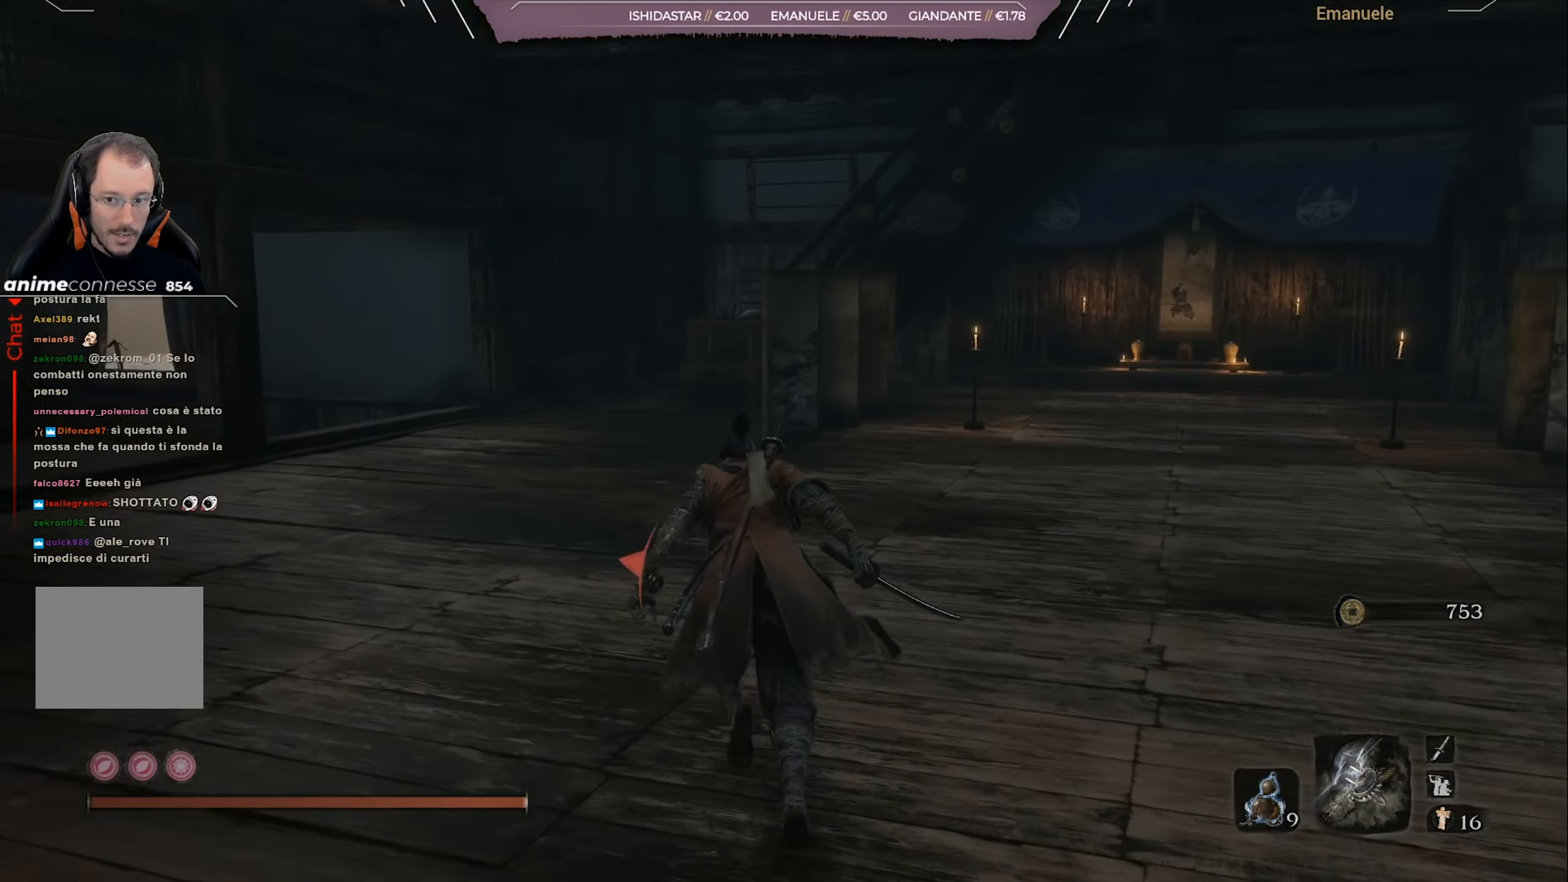
{"buttons": ["CIRCLE"], "left_stick": "up", "right_stick": "center", "events": [[50, "right_stick", "left"], [217, "right_stick", "center"], [350, "right_stick", "down-left"], [484, "right_stick", "center"]]}
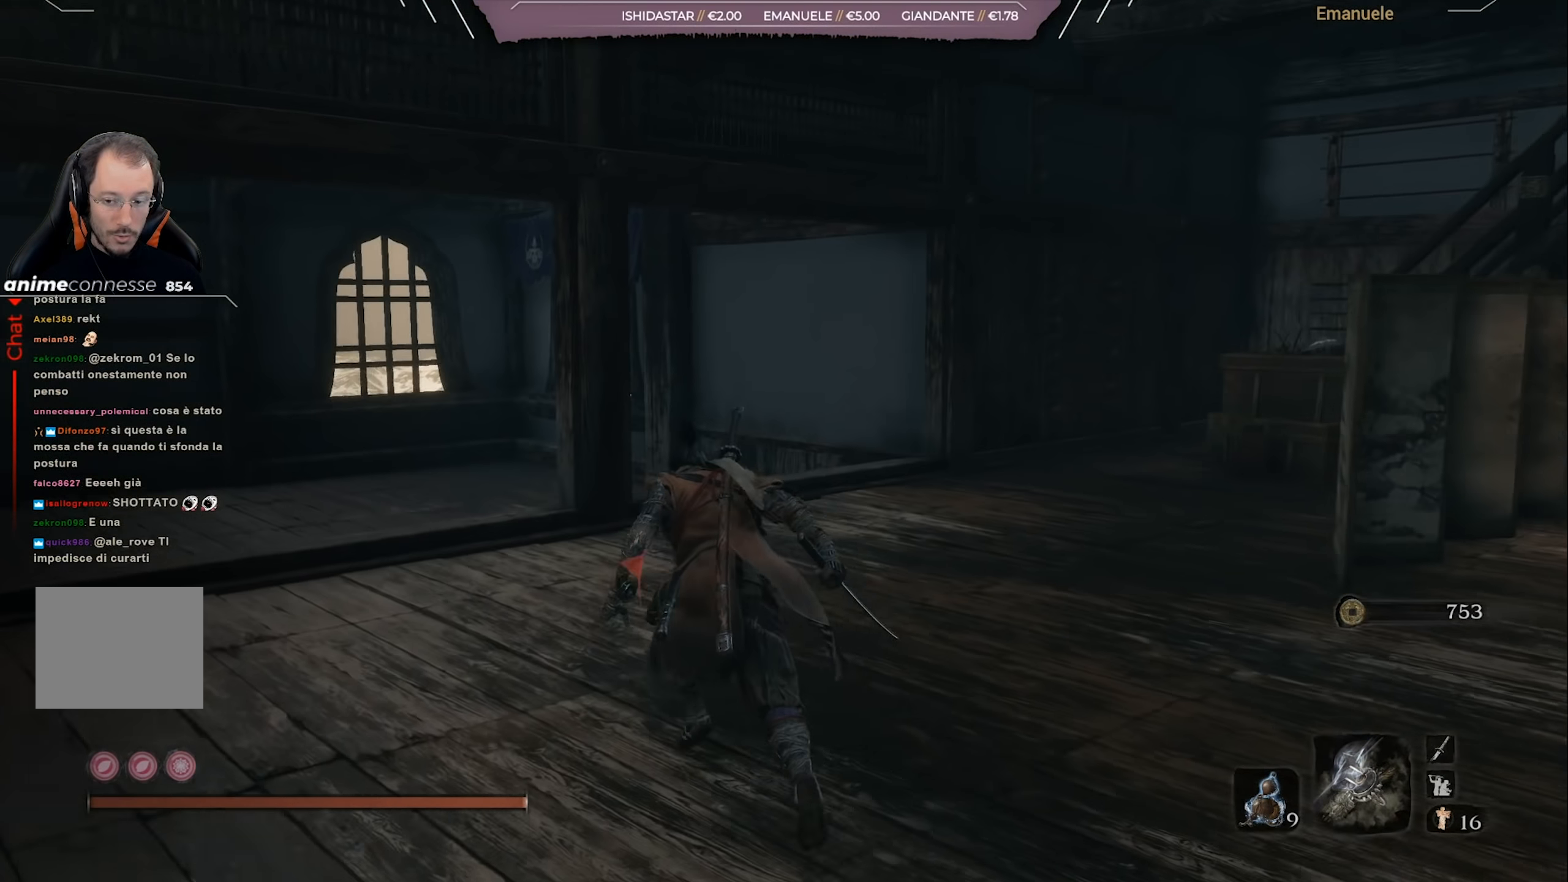
{"buttons": ["CIRCLE"], "left_stick": "up", "right_stick": "center", "events": []}
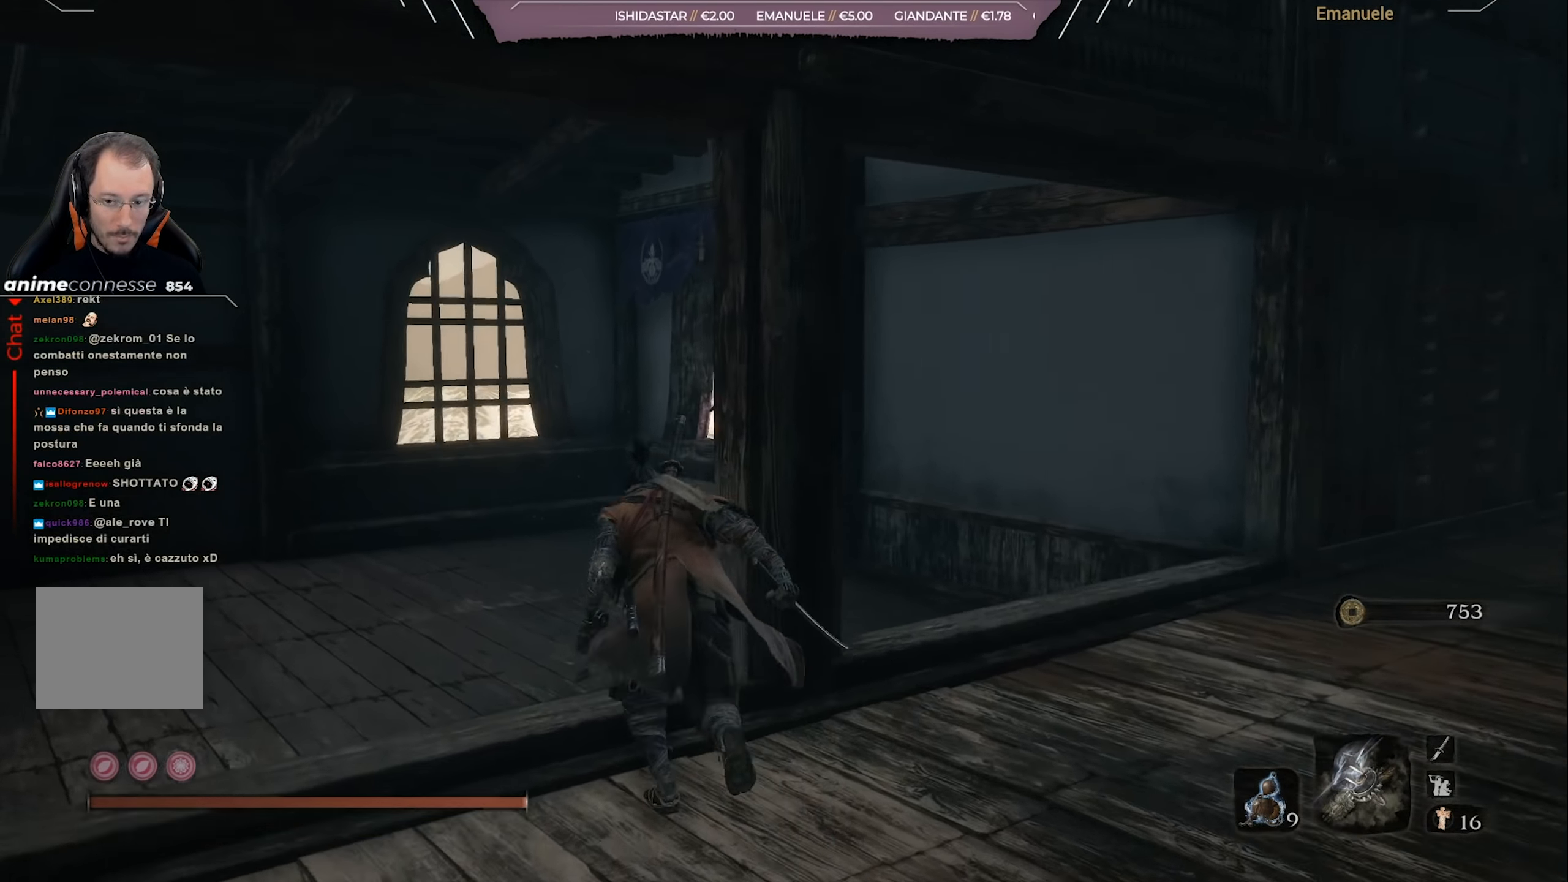
{"buttons": ["CIRCLE"], "left_stick": "up", "right_stick": "right", "events": [[83, "right_stick", "right"]]}
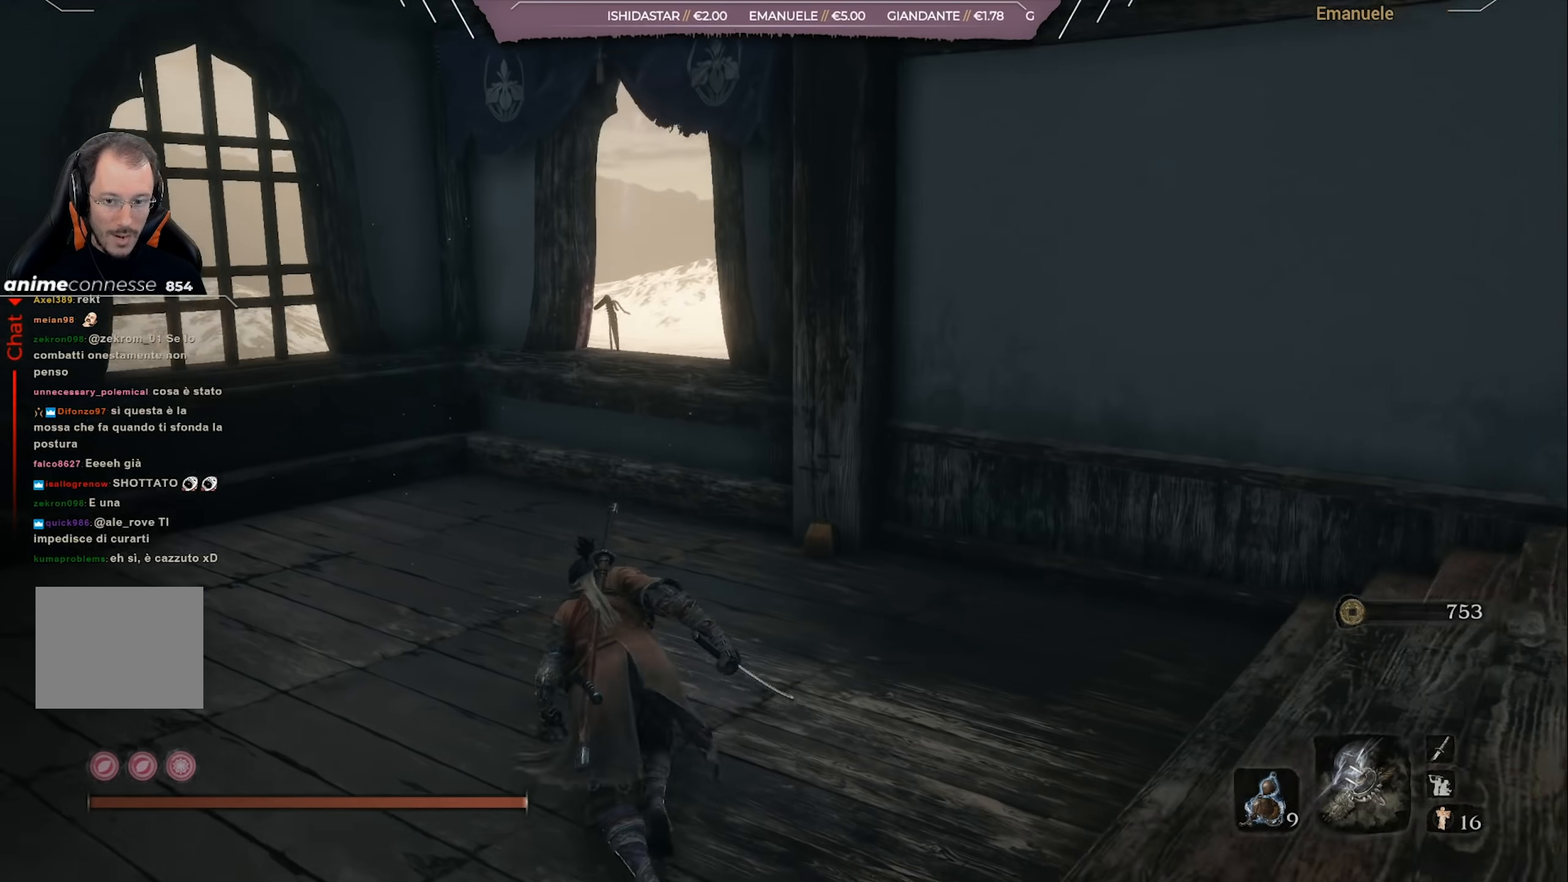
{"buttons": ["CIRCLE"], "left_stick": "up", "right_stick": "right", "events": [[50, "CROSS", "down"], [184, "CROSS", "up"]]}
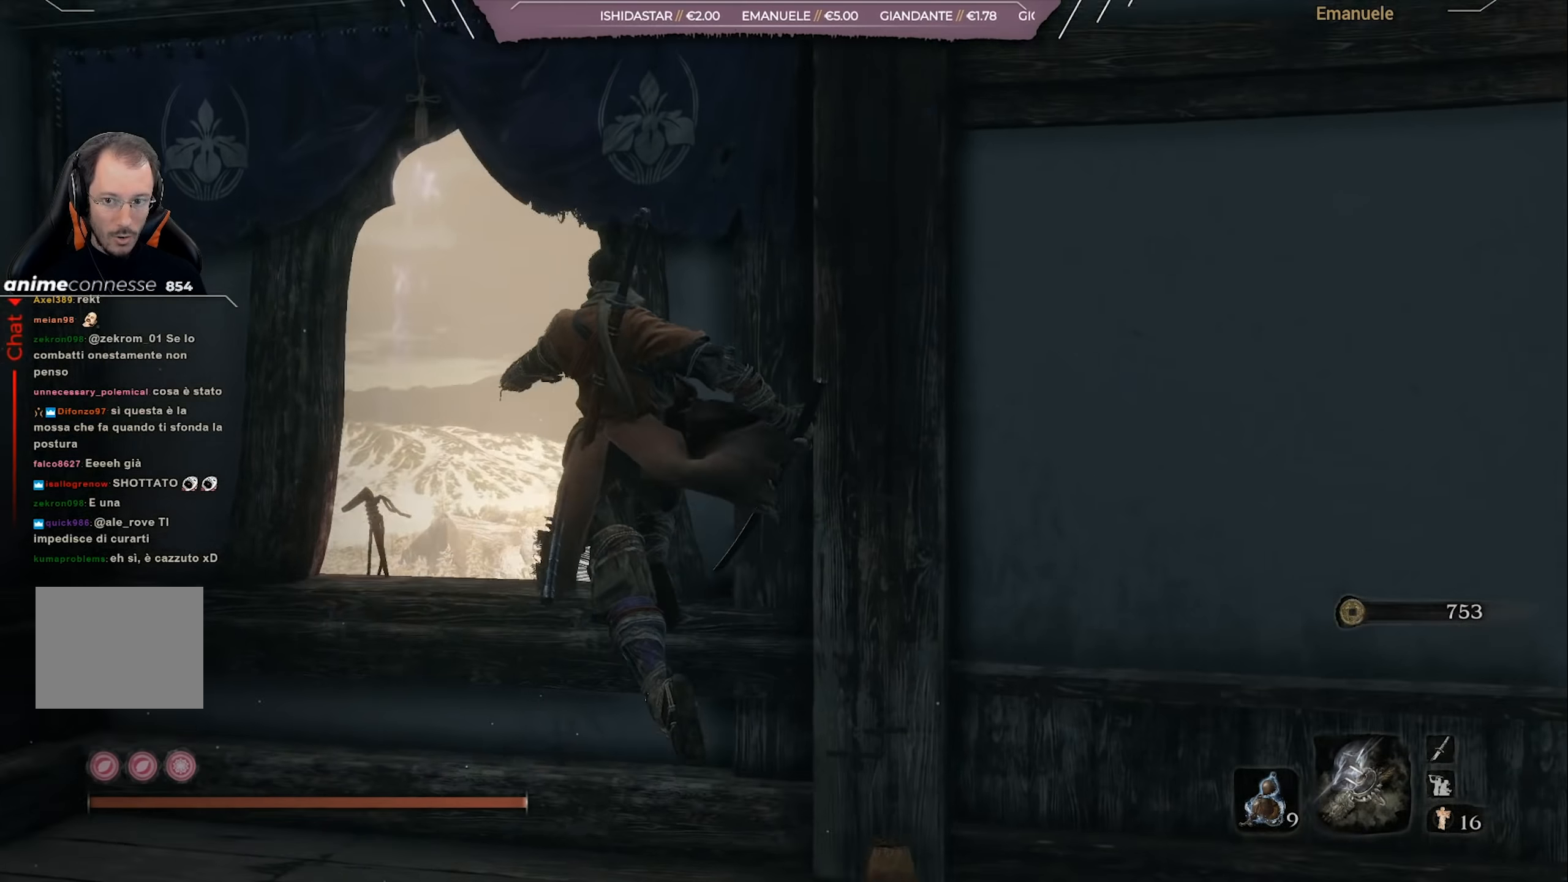
{"buttons": ["CIRCLE"], "left_stick": "up", "right_stick": "right", "events": []}
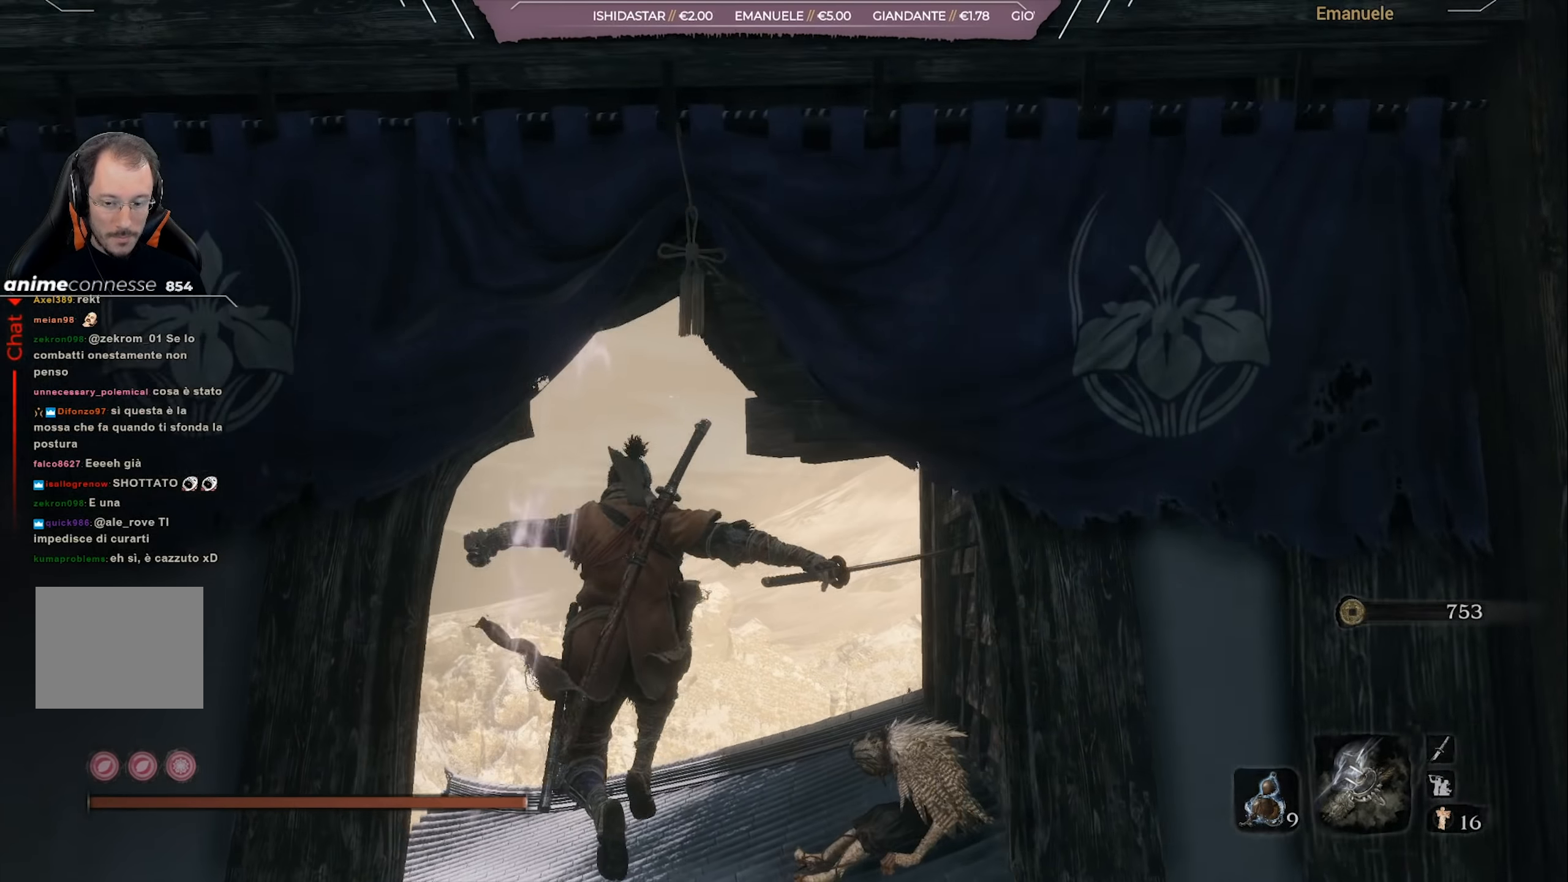
{"buttons": ["CIRCLE"], "left_stick": "up", "right_stick": "right", "events": []}
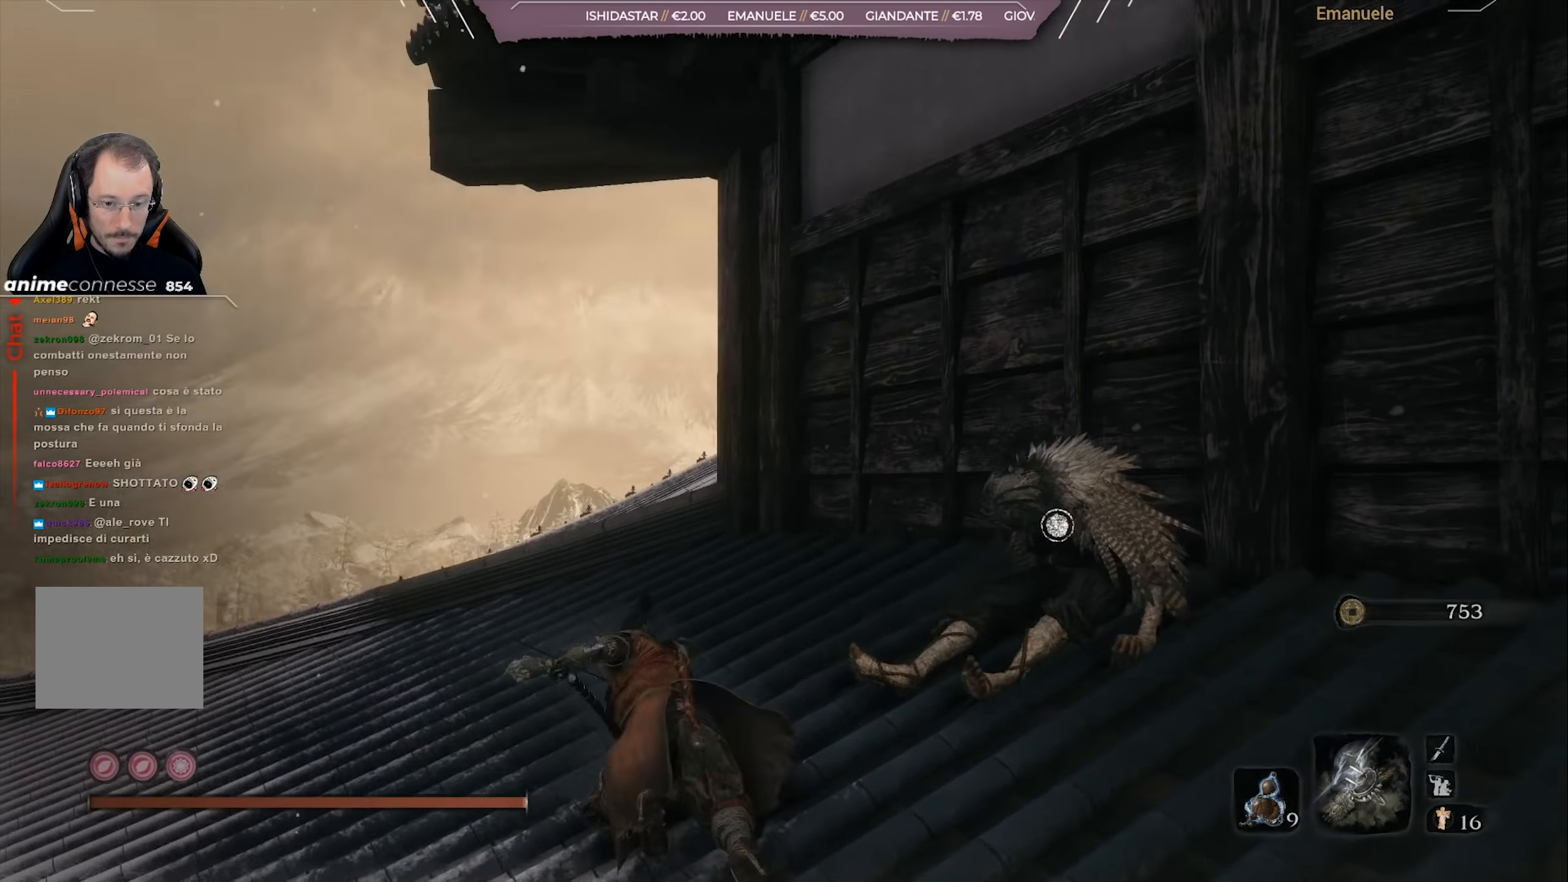
{"buttons": ["CIRCLE"], "left_stick": "up-left", "right_stick": "right", "events": [[150, "left_stick", "up-left"]]}
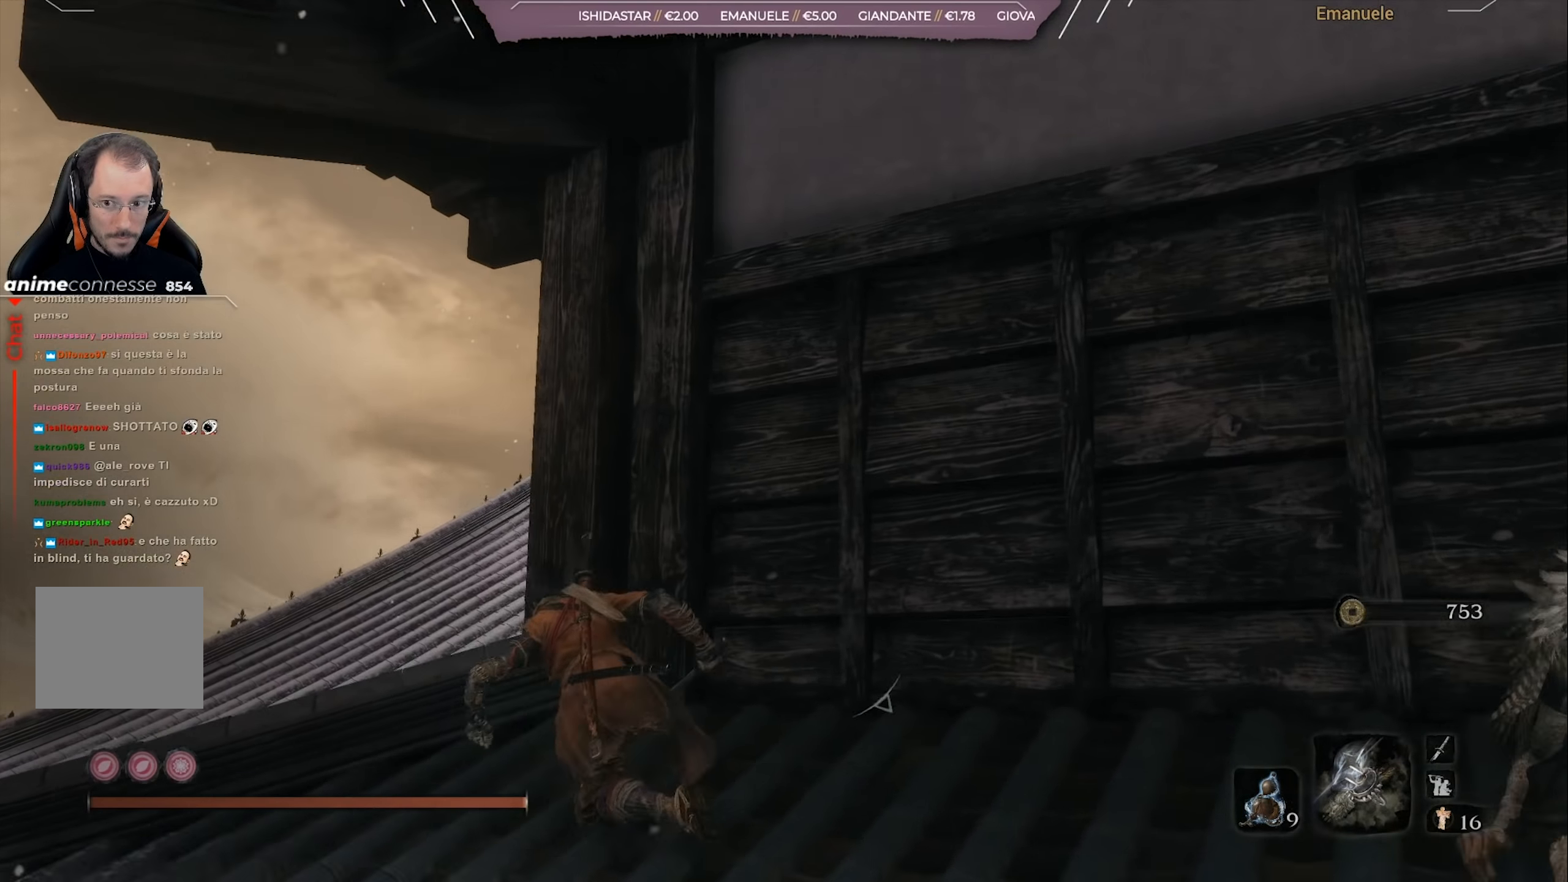
{"buttons": ["CIRCLE"], "left_stick": "up-left", "right_stick": "right", "events": []}
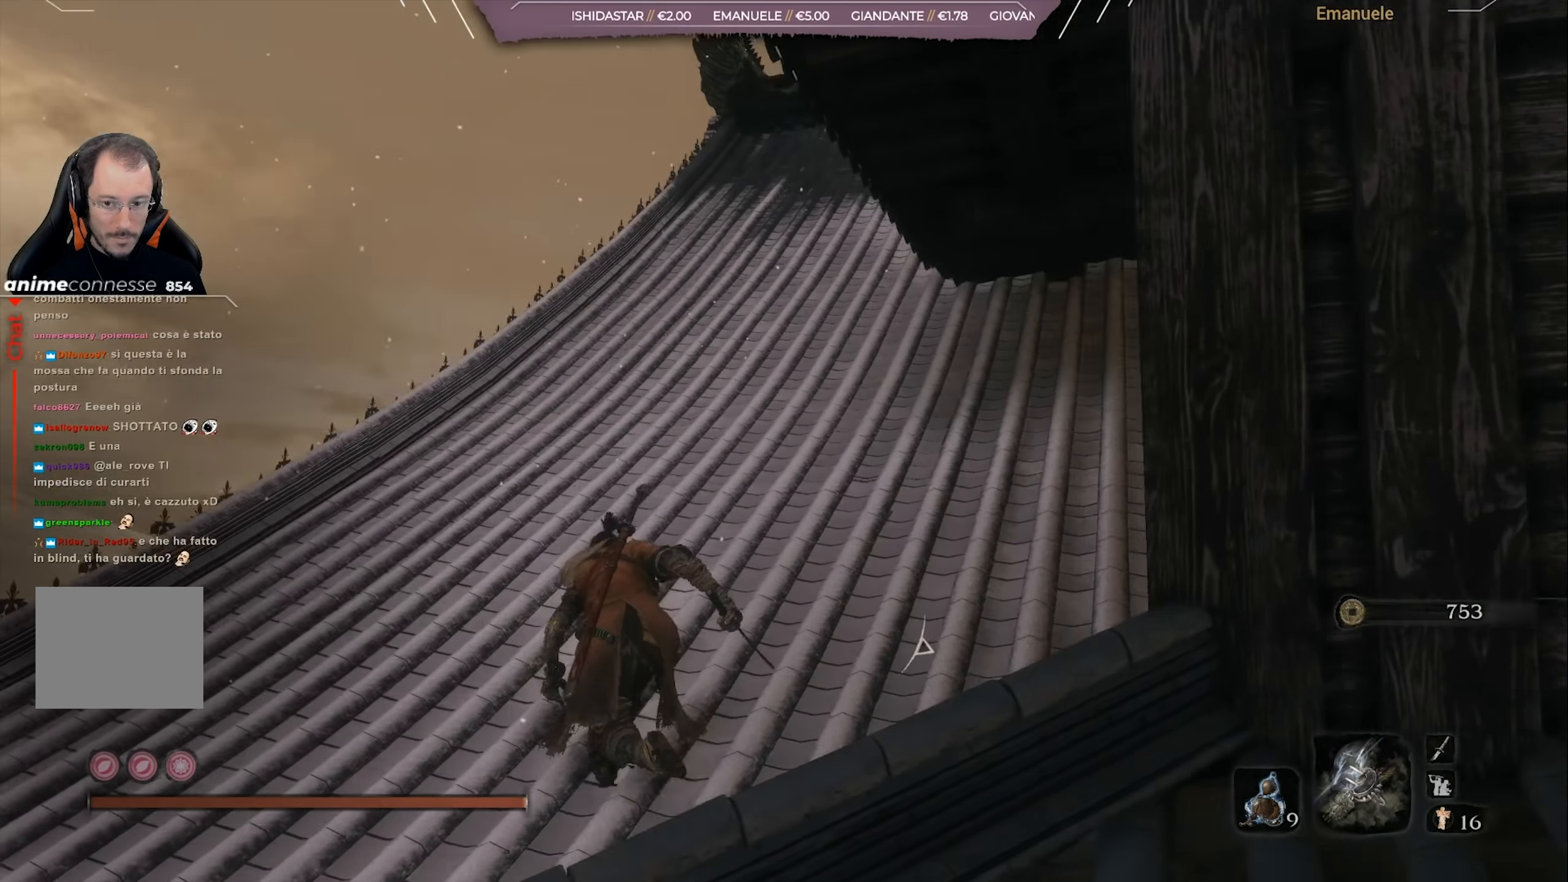
{"buttons": ["CIRCLE"], "left_stick": "up-left", "right_stick": "center", "events": [[451, "right_stick", "center"]]}